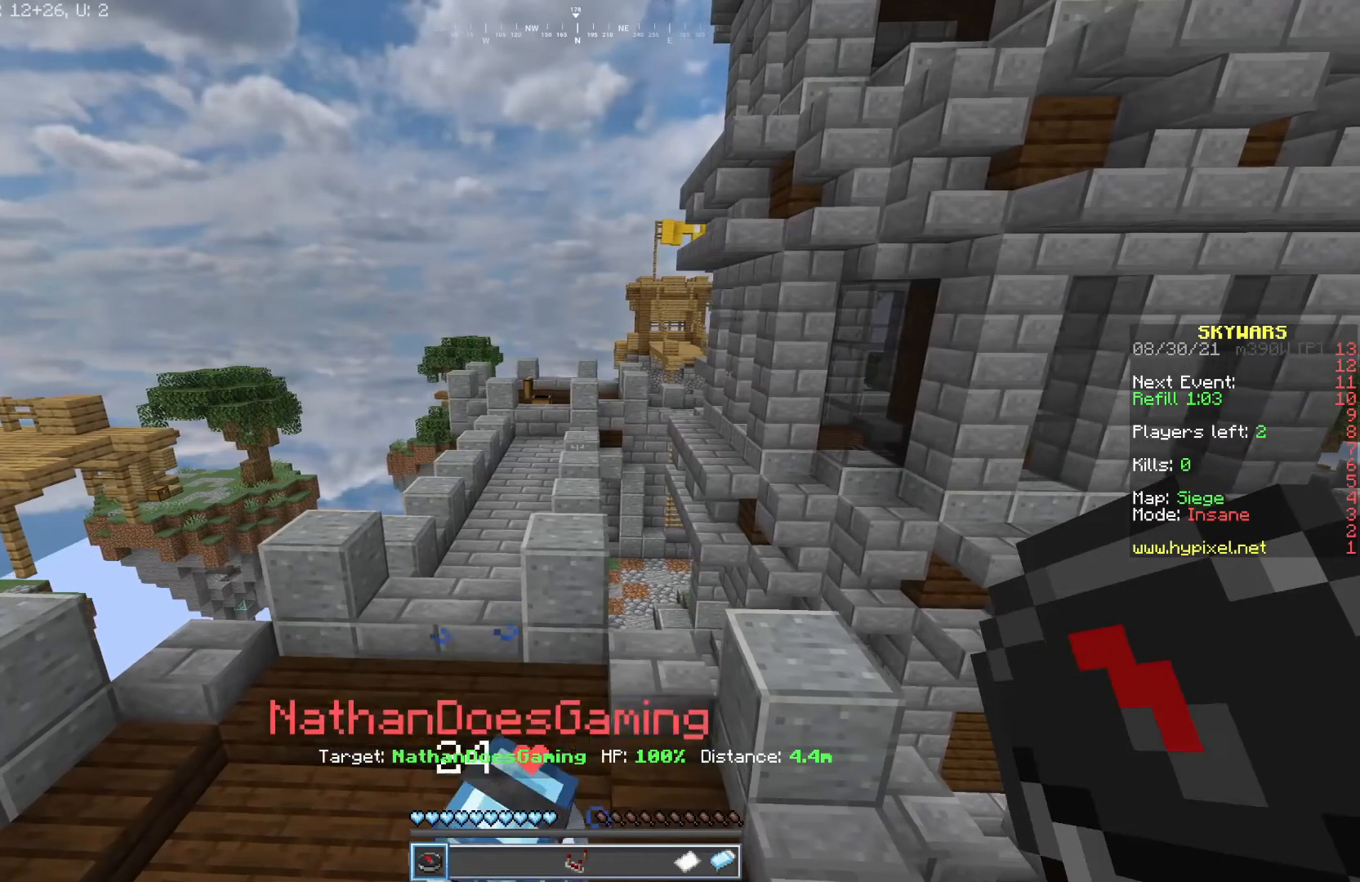
Gameplay with keyboard and mouse; each line is a JSON object with the keys and mouse buttons held at the frame after it. "events" lists presses ("down") and releases ("up") of "a", "d", "s", "w", "mouse_left" and "mouse_right" between this image and that frame as [ms after this image, input, new state], when the widget could be followed in between. "mouse_left", "mouse_right" = the "left", "right" buttons of the "mouse" list. No other keys are recorded. Fast repeated clicks can show as one long hold. Mouse movement is not recorded.
{"keys": ["s"], "mouse": [], "events": [[100, "a", "down"], [333, "s", "down"], [450, "a", "up"]]}
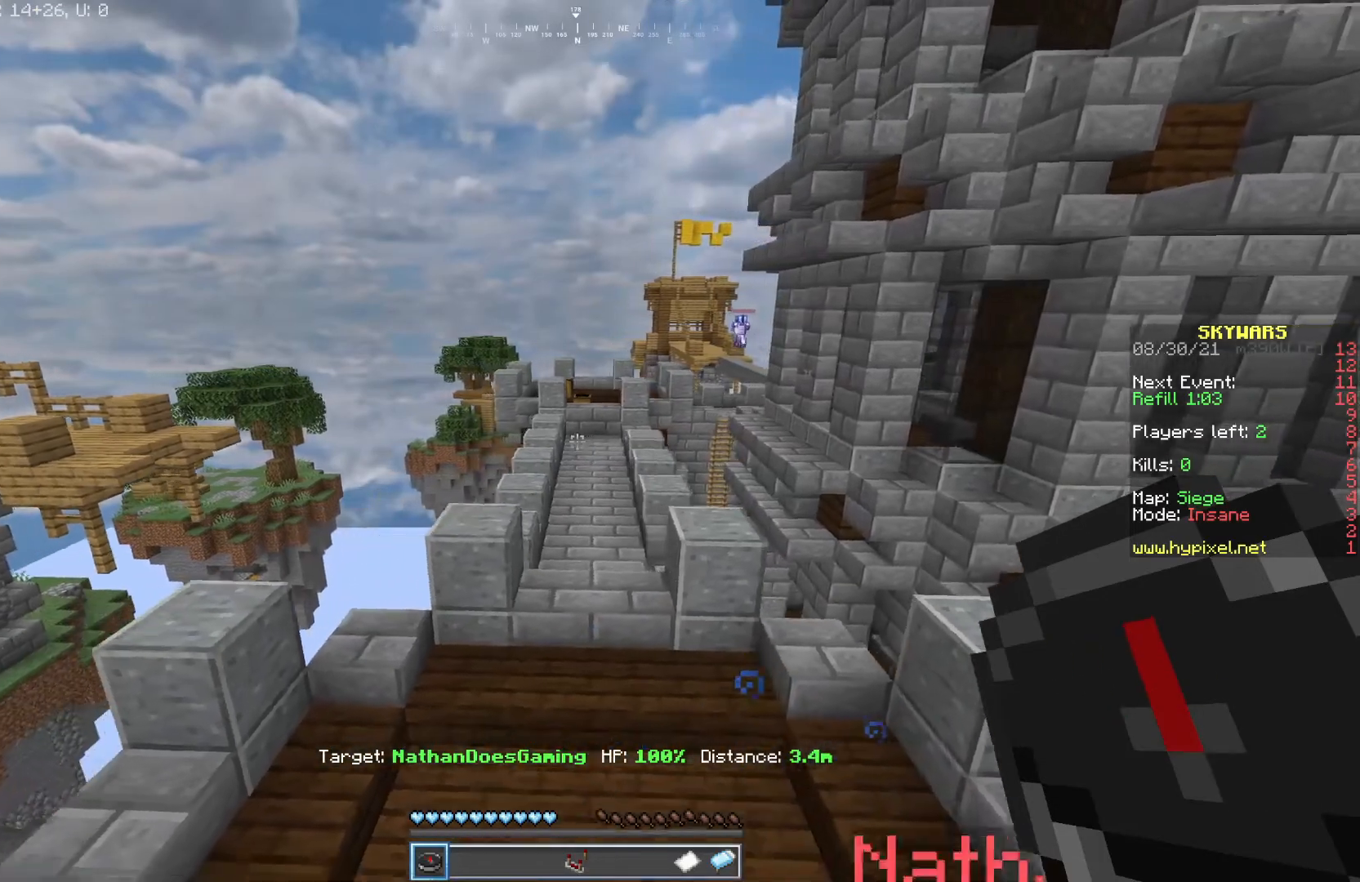
{"keys": ["s"], "mouse": [], "events": []}
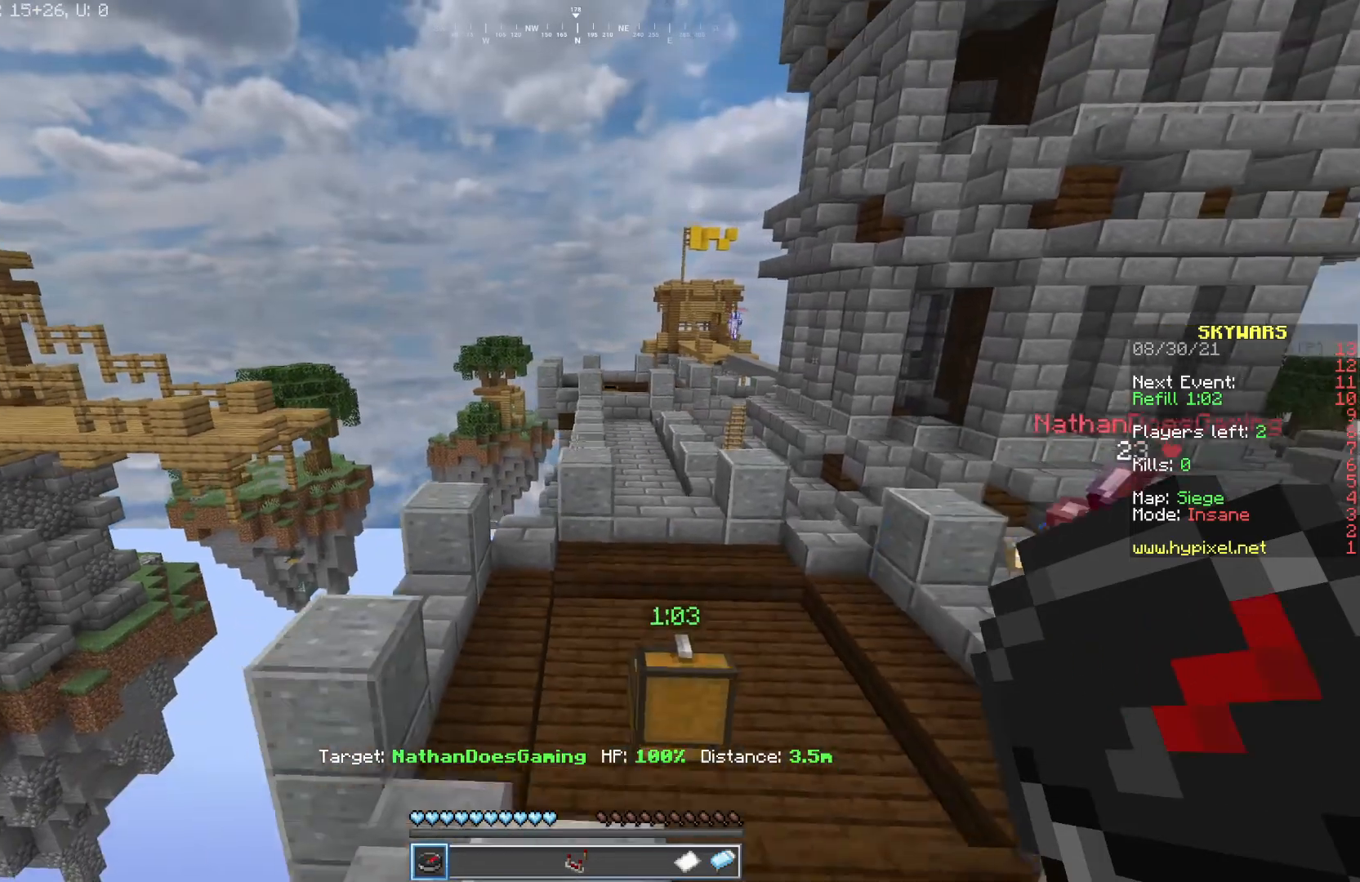
{"keys": ["s"], "mouse": [], "events": []}
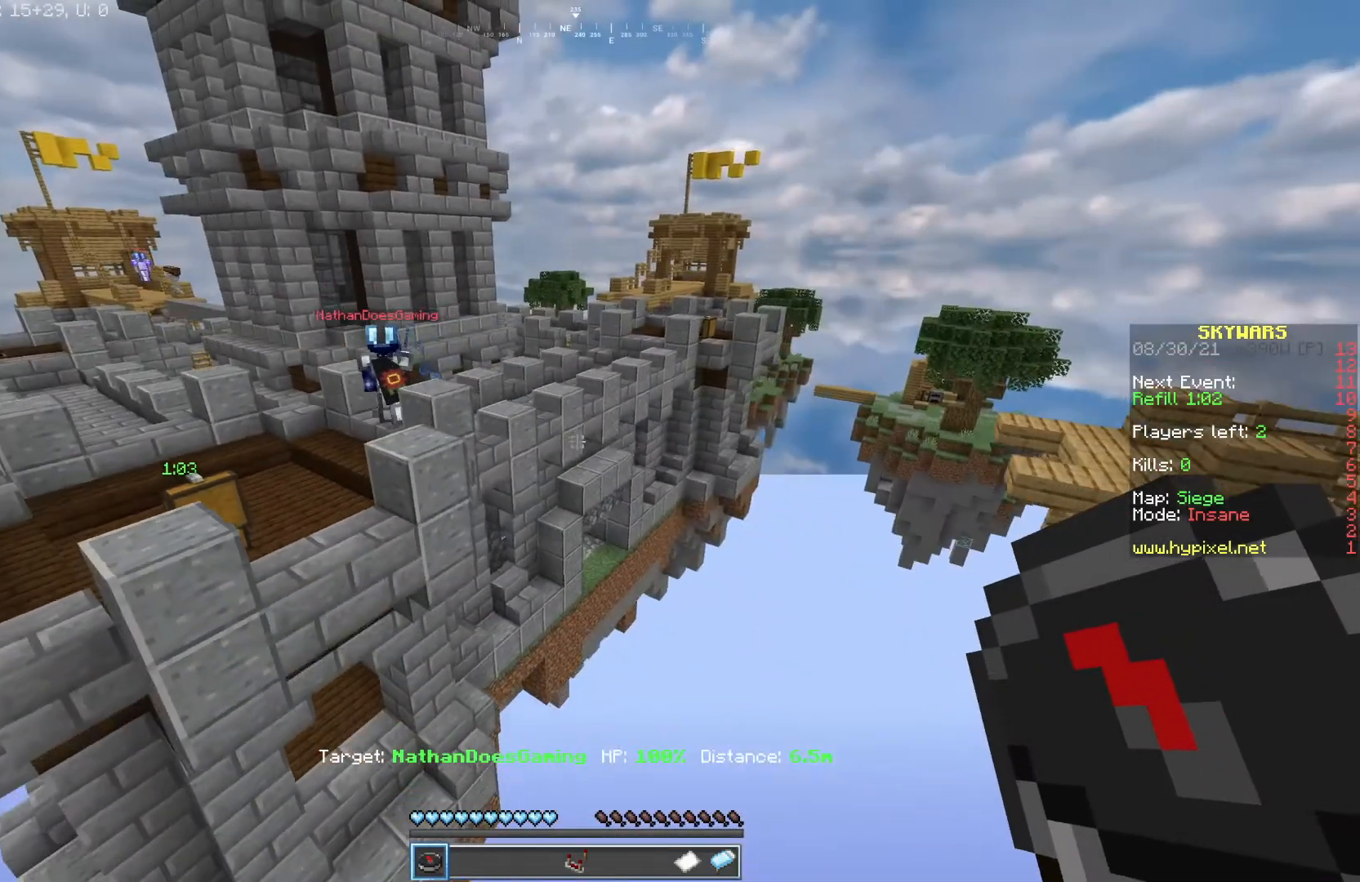
{"keys": [], "mouse": [], "events": [[367, "s", "up"]]}
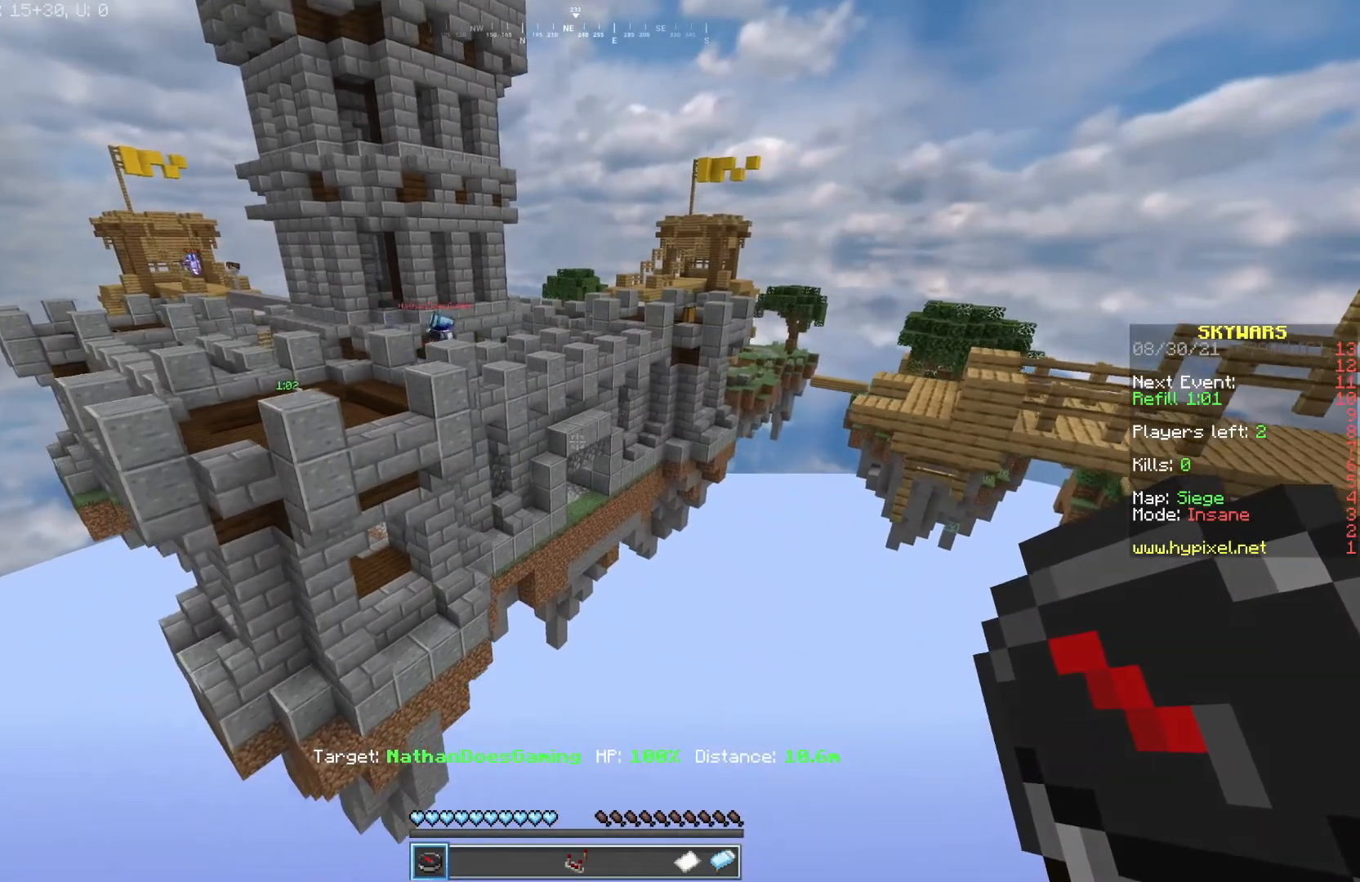
{"keys": [], "mouse": [], "events": []}
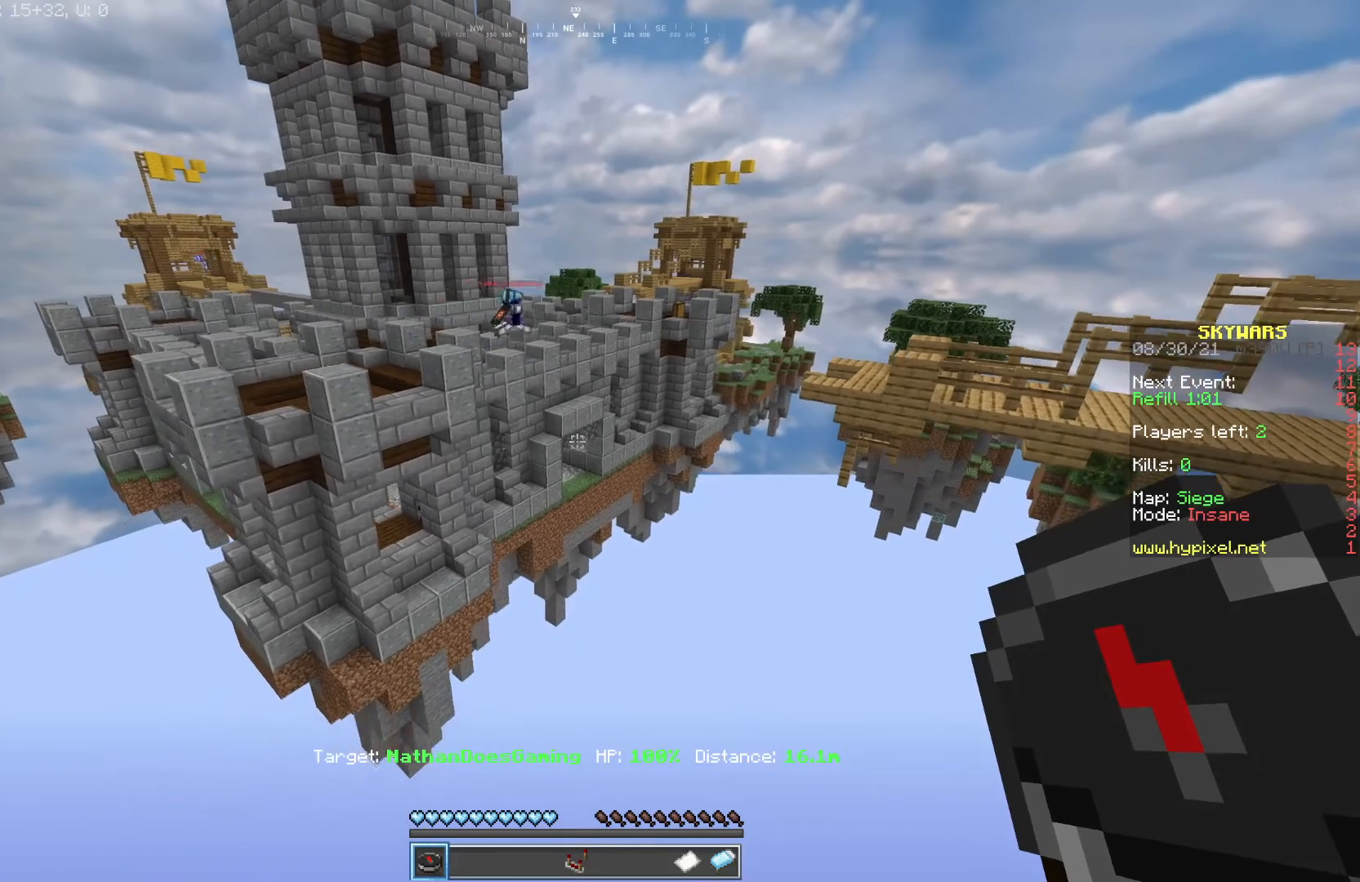
{"keys": ["w"], "mouse": [], "events": [[383, "w", "down"]]}
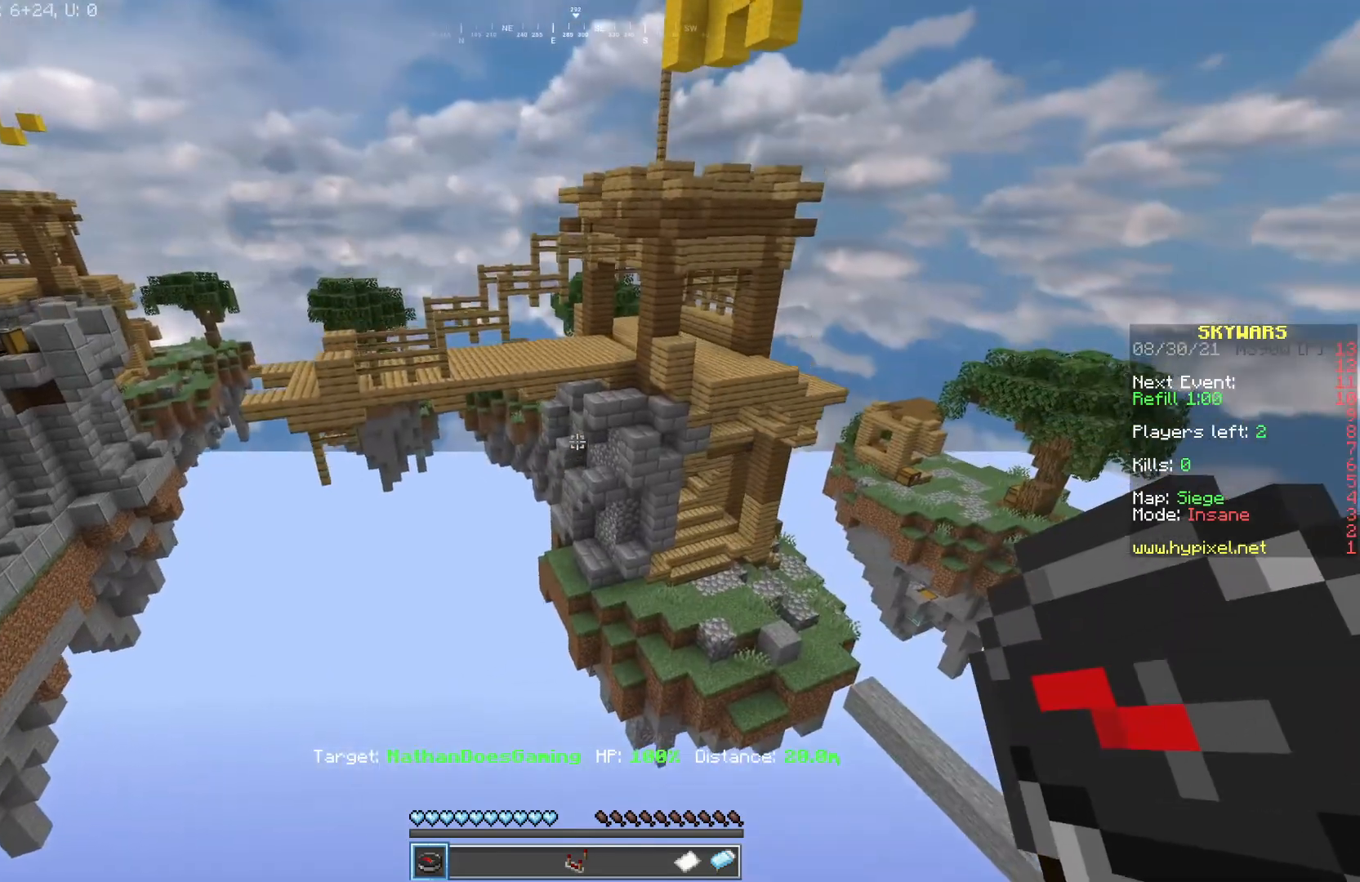
{"keys": ["a"], "mouse": [], "events": [[100, "w", "up"], [483, "a", "down"]]}
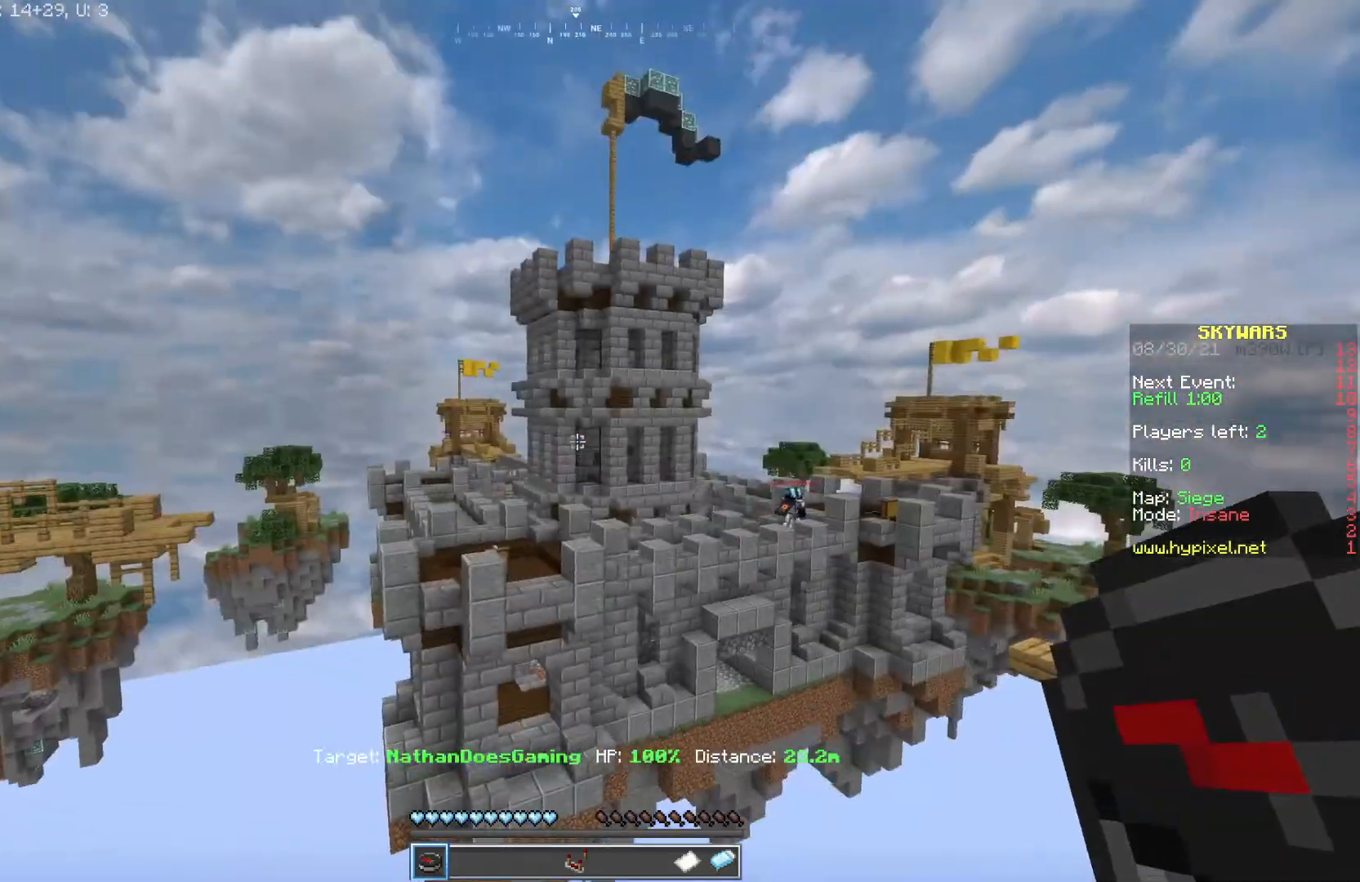
{"keys": [], "mouse": [], "events": [[267, "a", "up"]]}
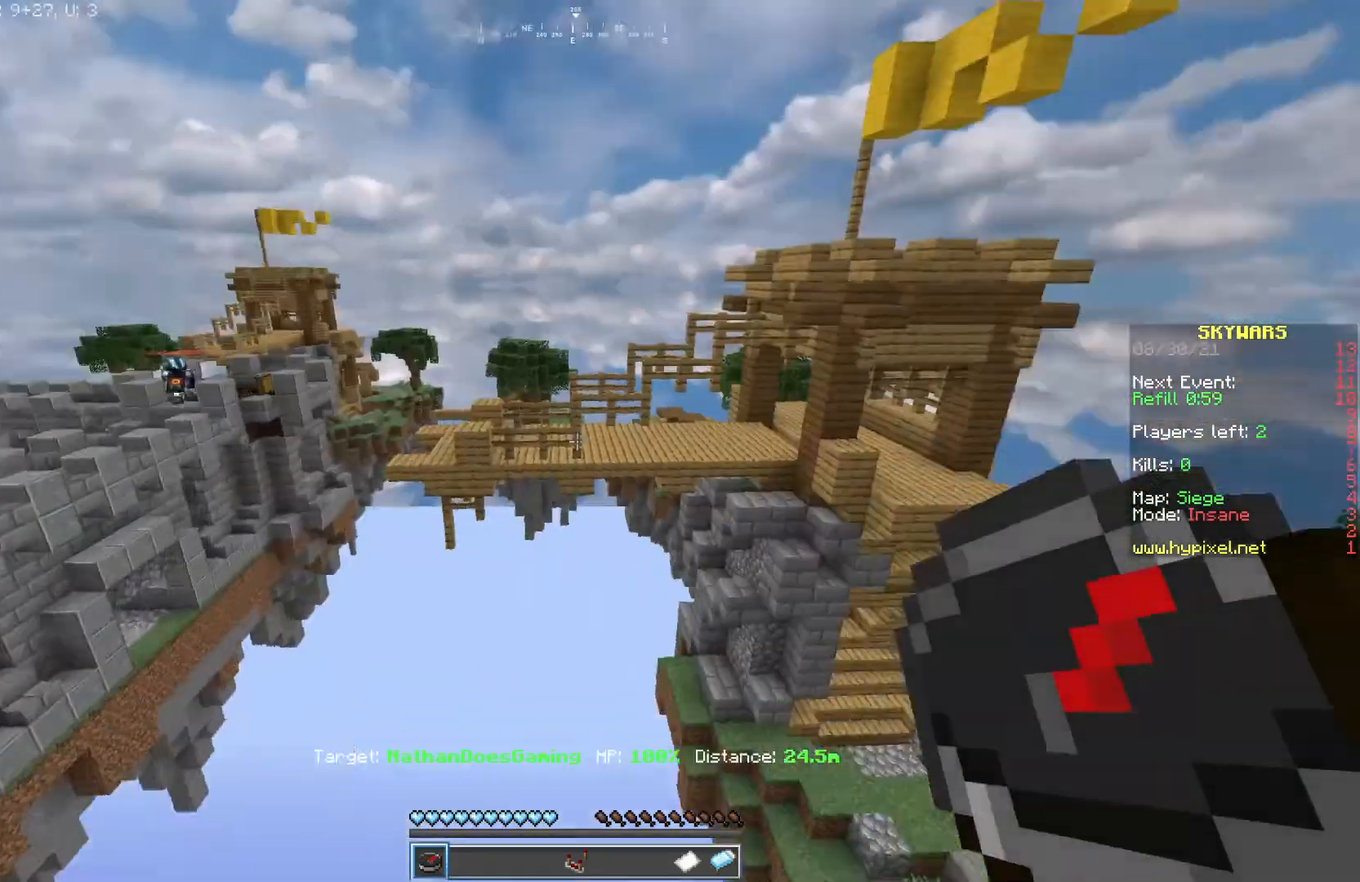
{"keys": ["a", "w"], "mouse": ["right"], "events": [[117, "mouse_left", "down"], [183, "mouse_left", "up"], [383, "w", "down"], [400, "a", "down"], [450, "mouse_right", "down"]]}
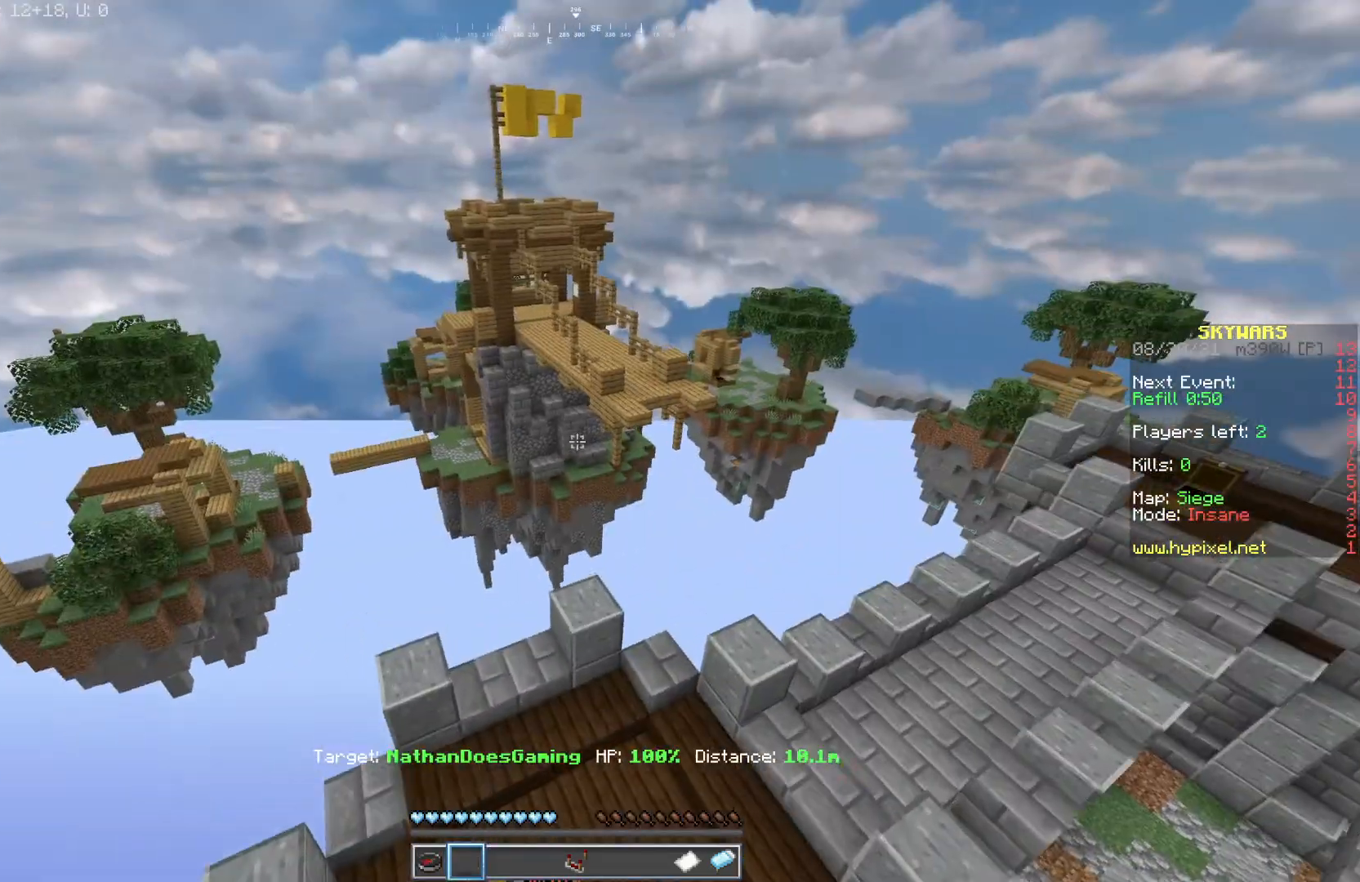
{"keys": ["d"], "mouse": [], "events": [[50, "mouse_right", "up"], [117, "d", "down"], [167, "a", "up"], [333, "w", "up"]]}
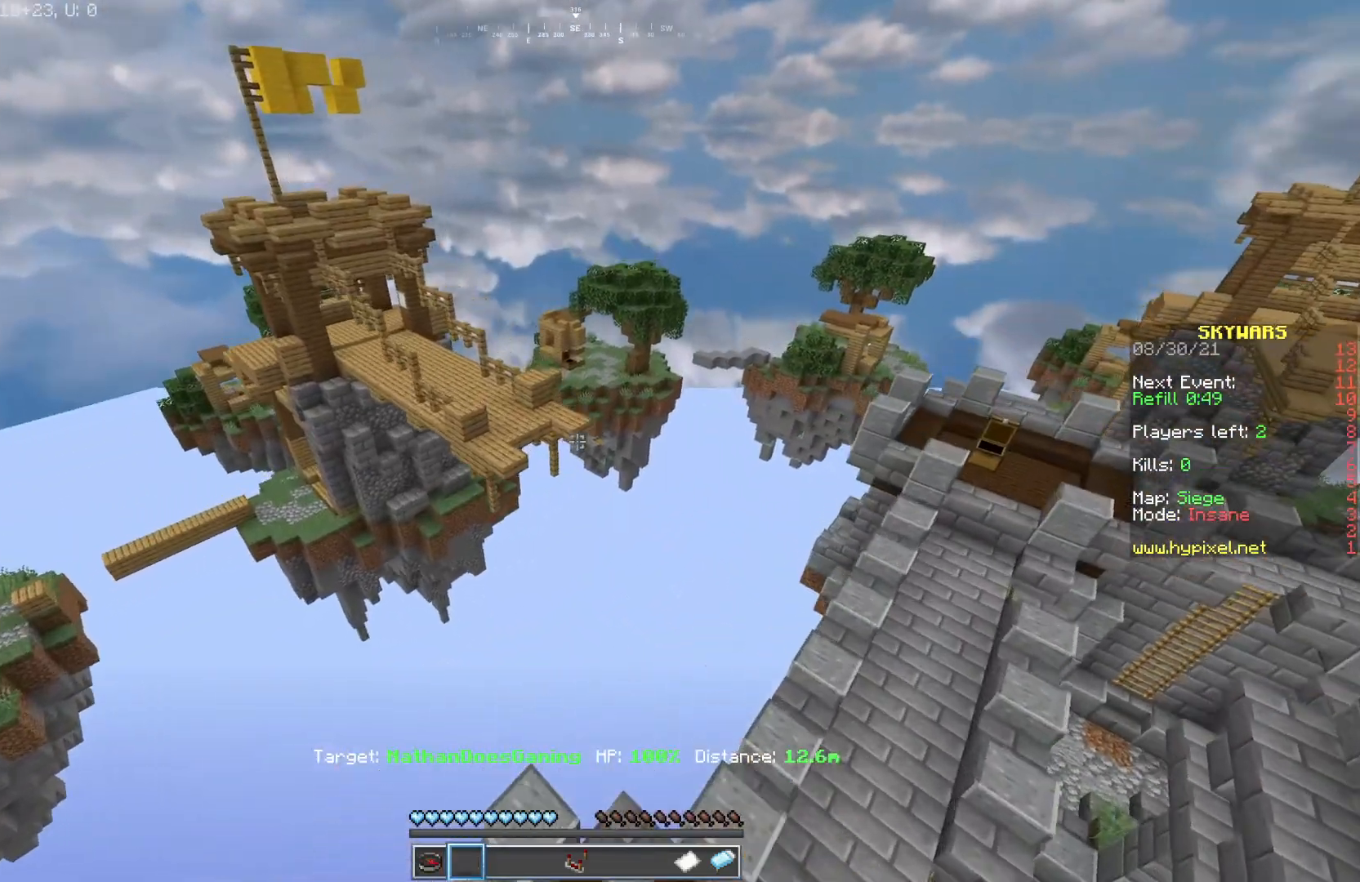
{"keys": ["a", "w"], "mouse": ["left"], "events": [[117, "d", "up"], [133, "a", "down"], [500, "mouse_left", "down"], [500, "w", "down"]]}
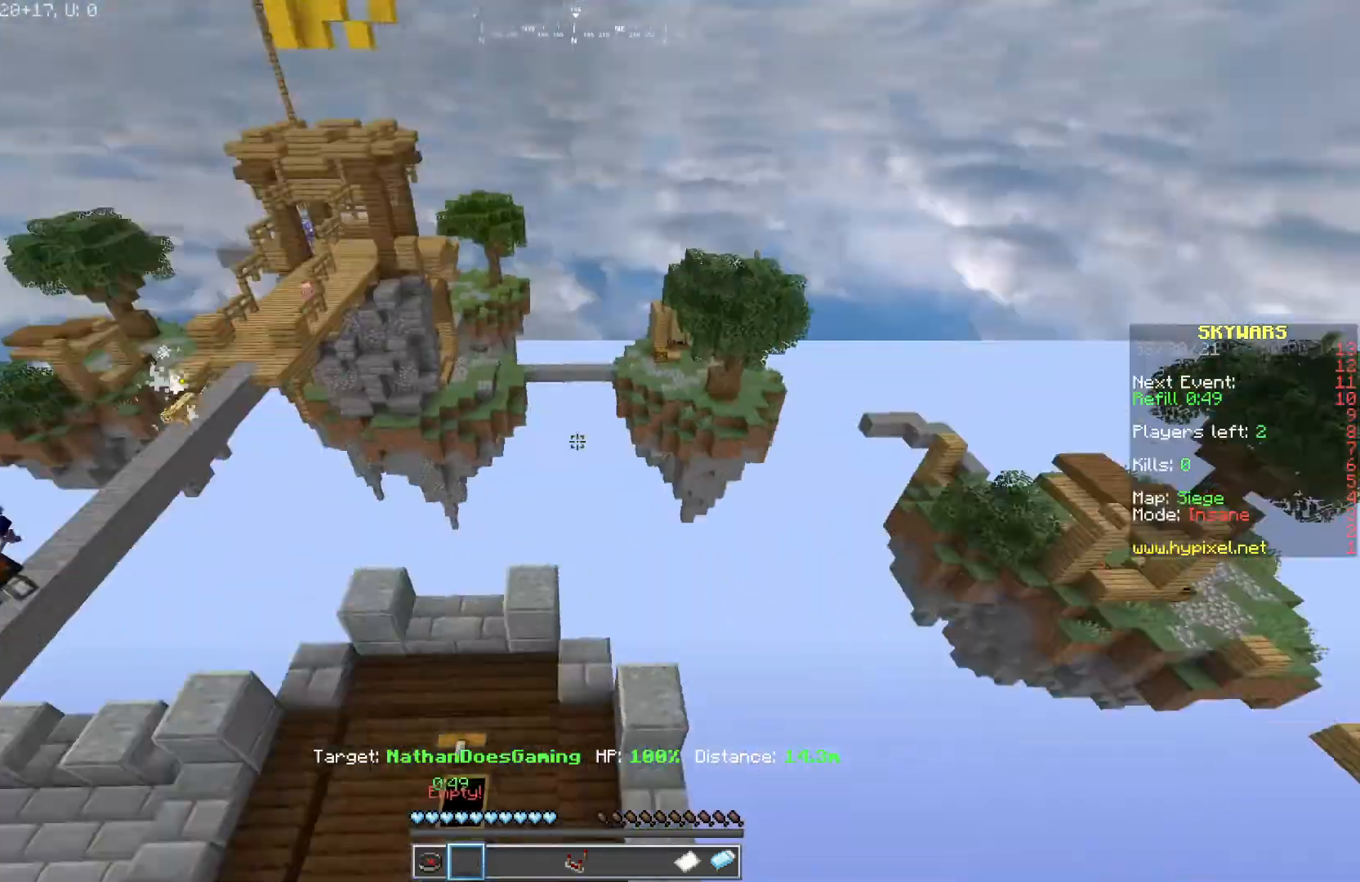
{"keys": ["w"], "mouse": [], "events": [[50, "mouse_right", "down"], [133, "mouse_left", "up"], [200, "mouse_right", "up"], [383, "a", "up"]]}
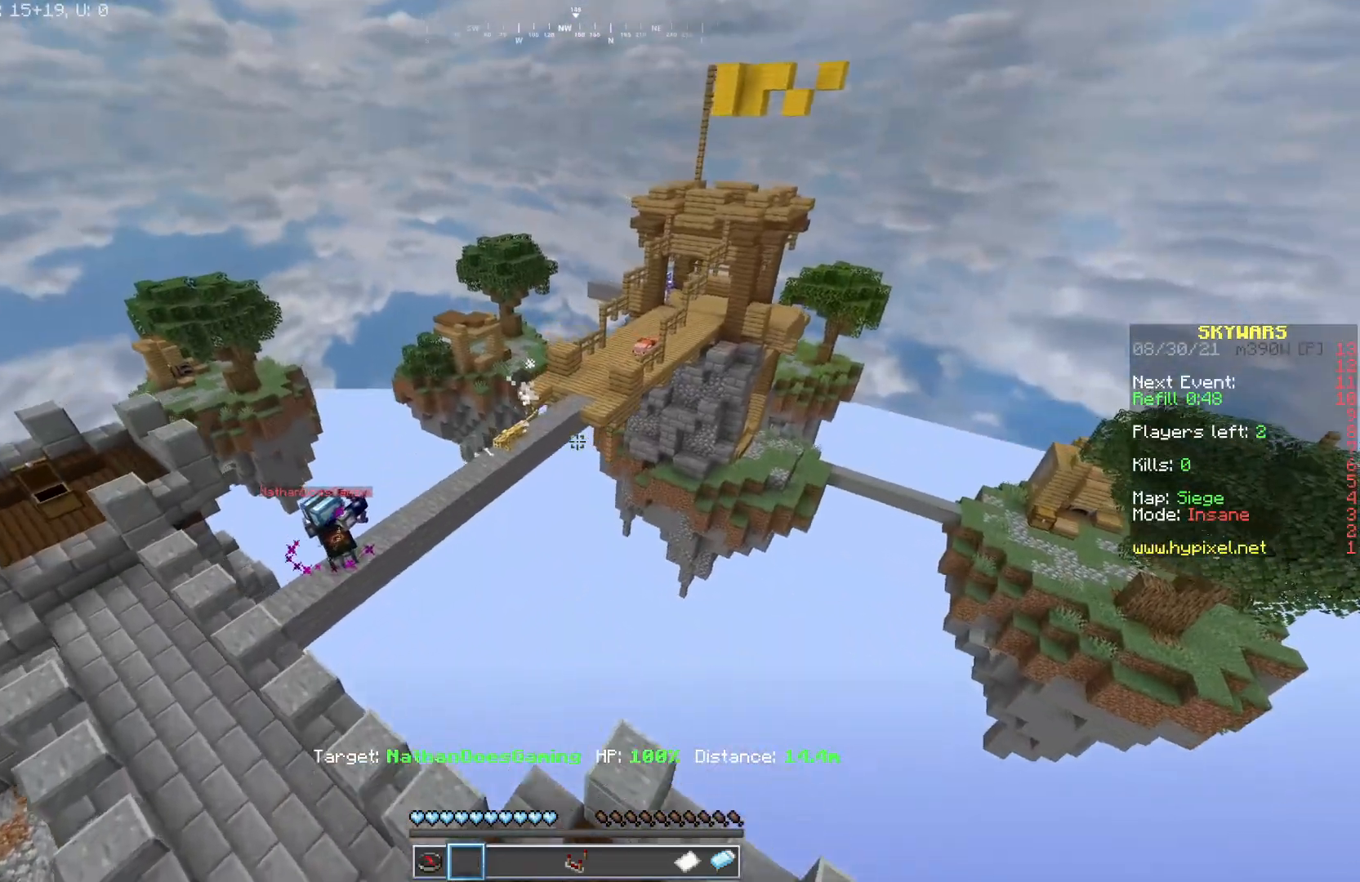
{"keys": ["s"], "mouse": [], "events": [[17, "w", "up"], [333, "s", "down"]]}
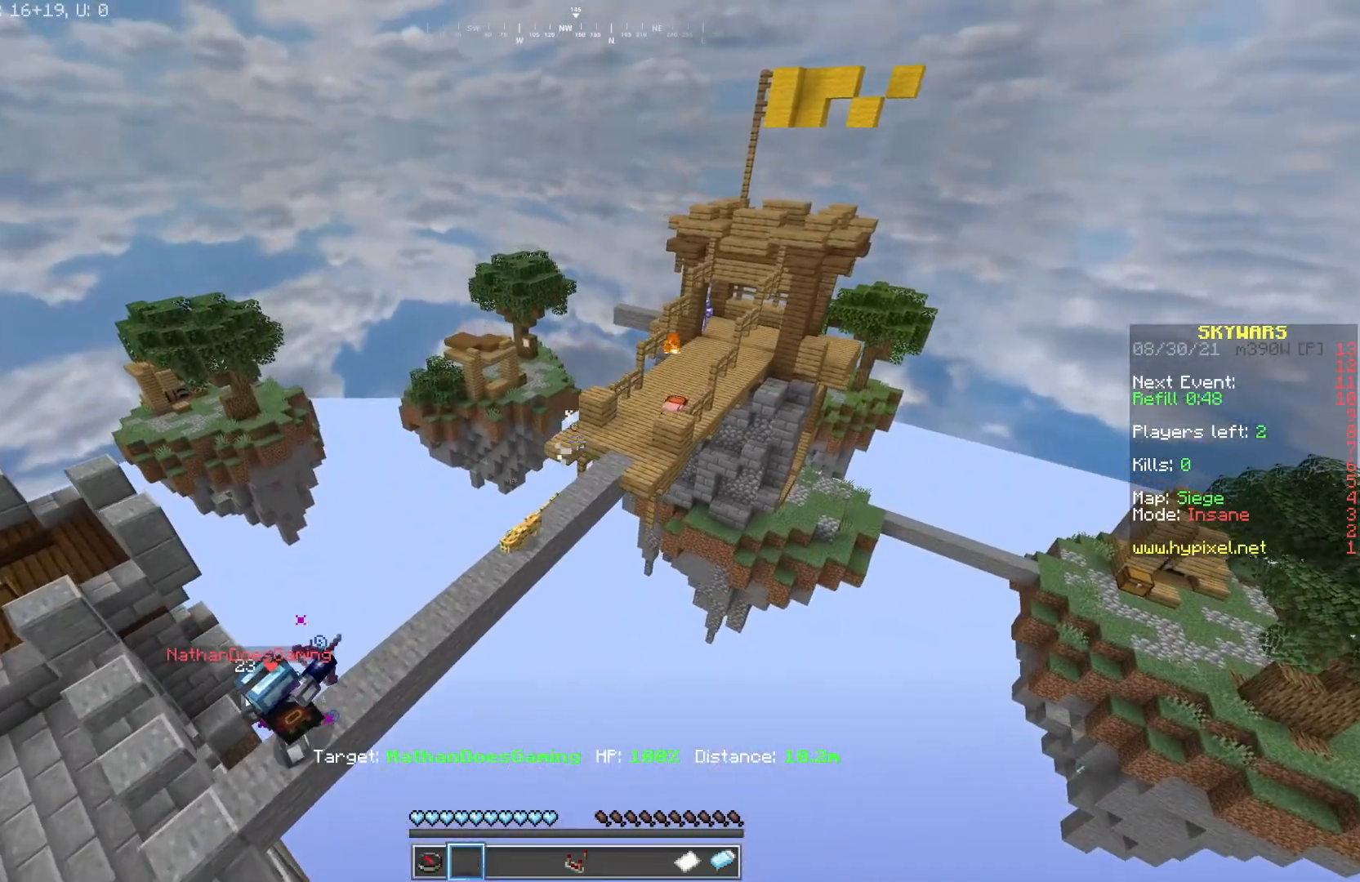
{"keys": [], "mouse": ["left"], "events": [[50, "s", "up"], [300, "mouse_left", "down"], [333, "mouse_right", "down"], [417, "mouse_left", "up"], [500, "mouse_left", "down"], [500, "mouse_right", "up"]]}
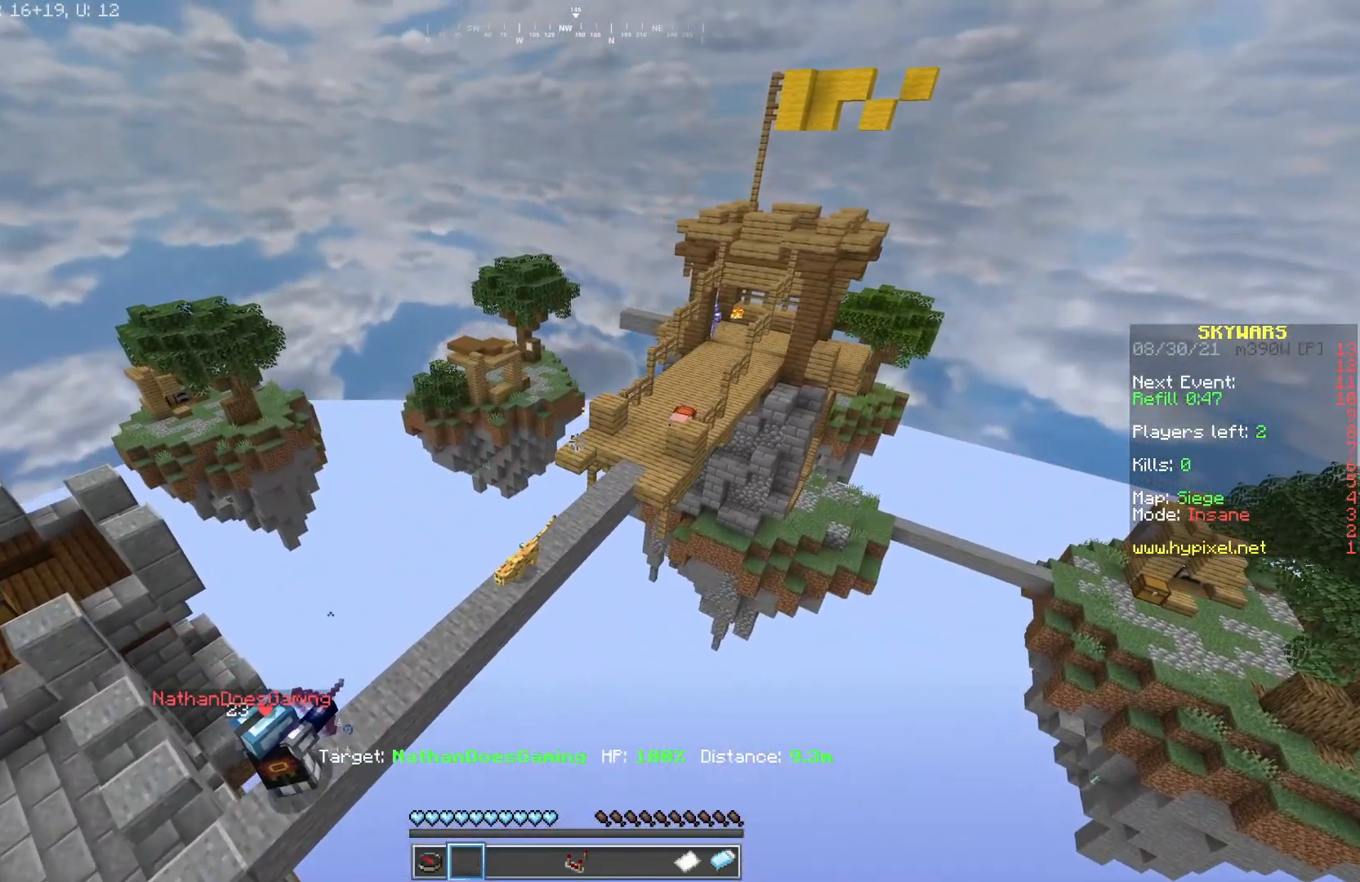
{"keys": ["d"], "mouse": [], "events": [[33, "mouse_right", "down"], [117, "mouse_left", "up"], [150, "mouse_right", "up"], [450, "d", "down"]]}
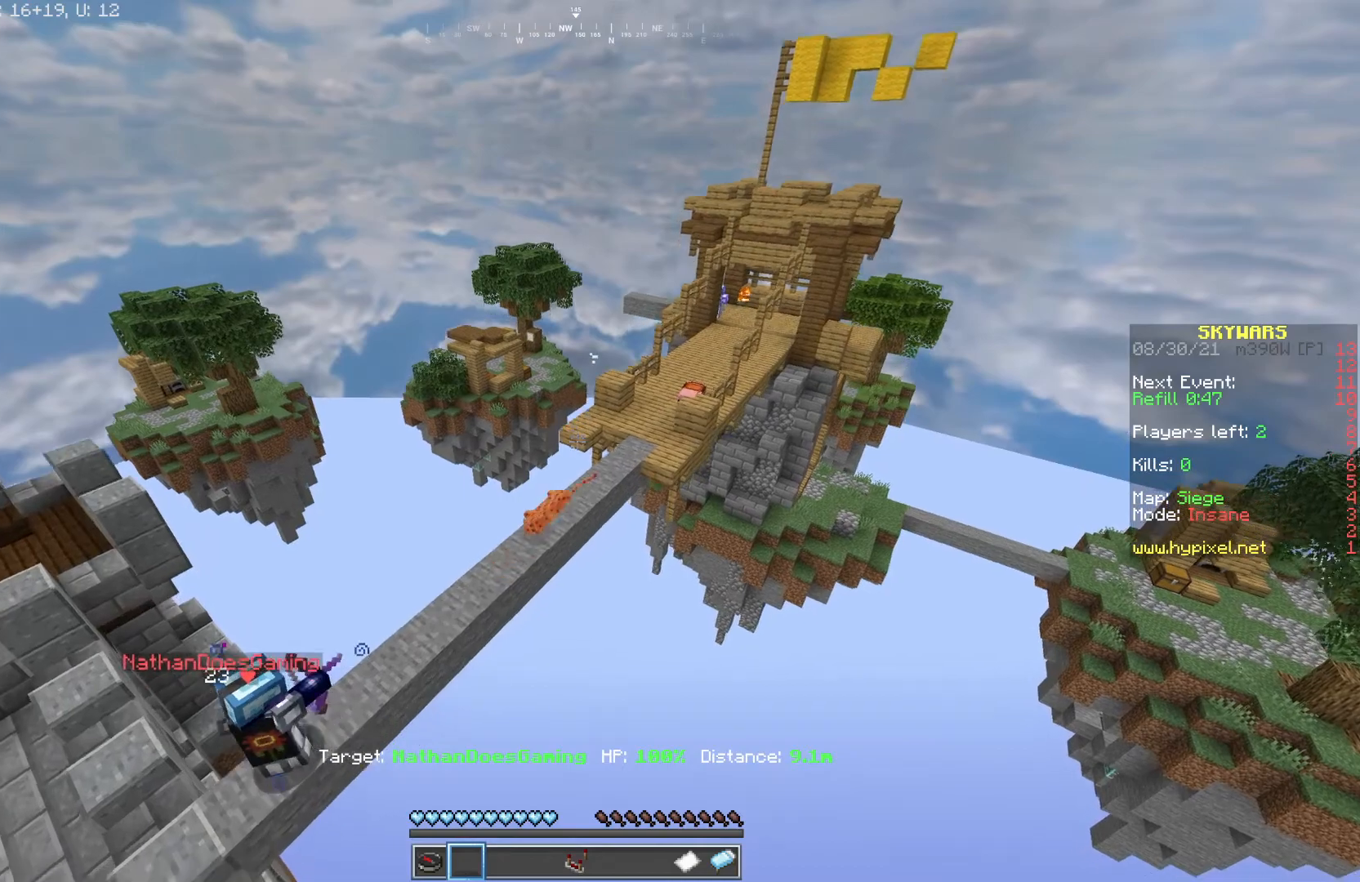
{"keys": [], "mouse": [], "events": [[150, "mouse_left", "down"], [150, "mouse_right", "down"], [217, "d", "up"], [433, "mouse_left", "up"], [500, "mouse_right", "up"]]}
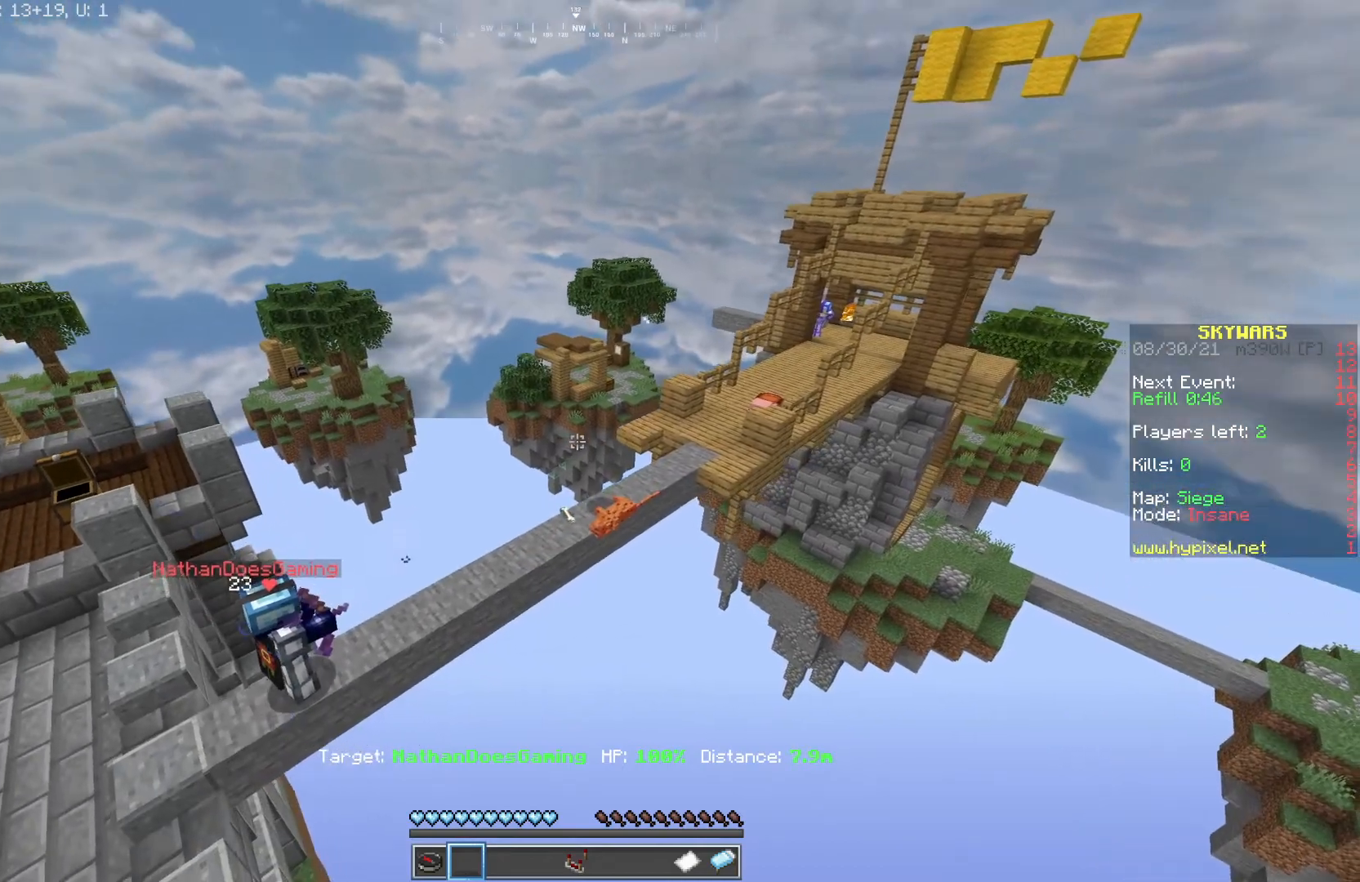
{"keys": [], "mouse": [], "events": [[200, "w", "down"], [283, "d", "down"], [417, "w", "up"], [450, "d", "up"]]}
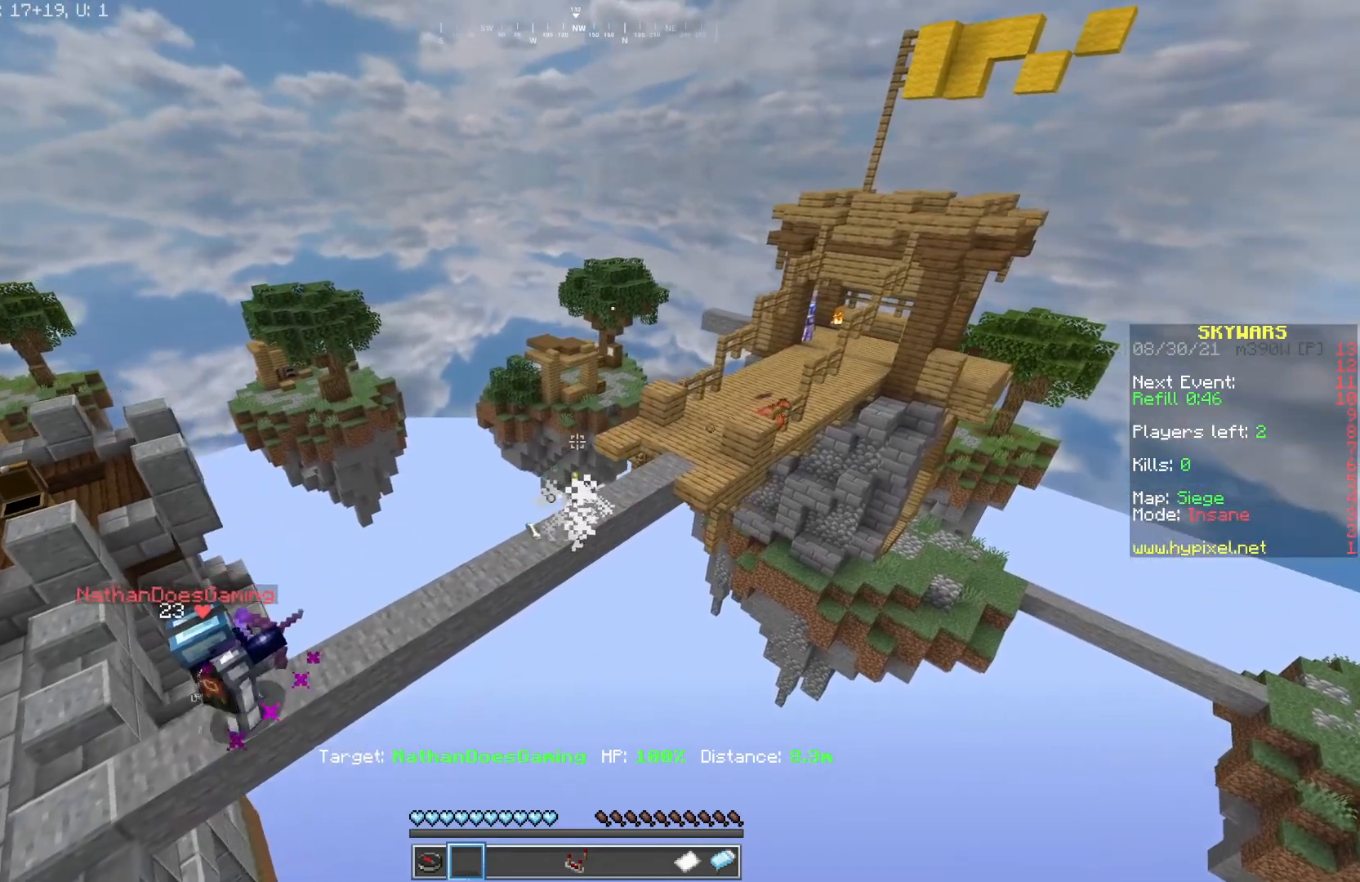
{"keys": ["d"], "mouse": [], "events": [[400, "d", "down"]]}
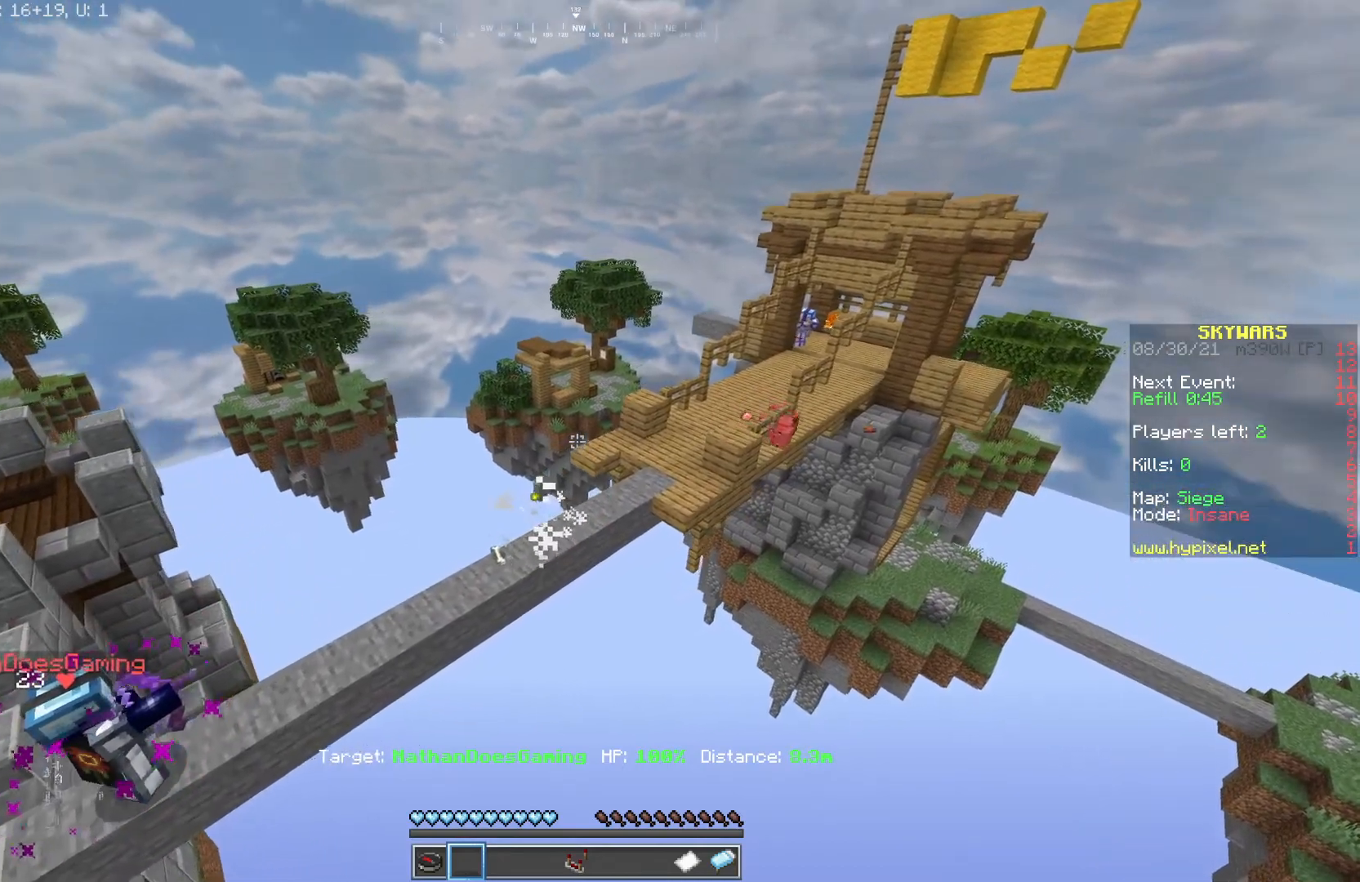
{"keys": [], "mouse": [], "events": [[67, "d", "up"]]}
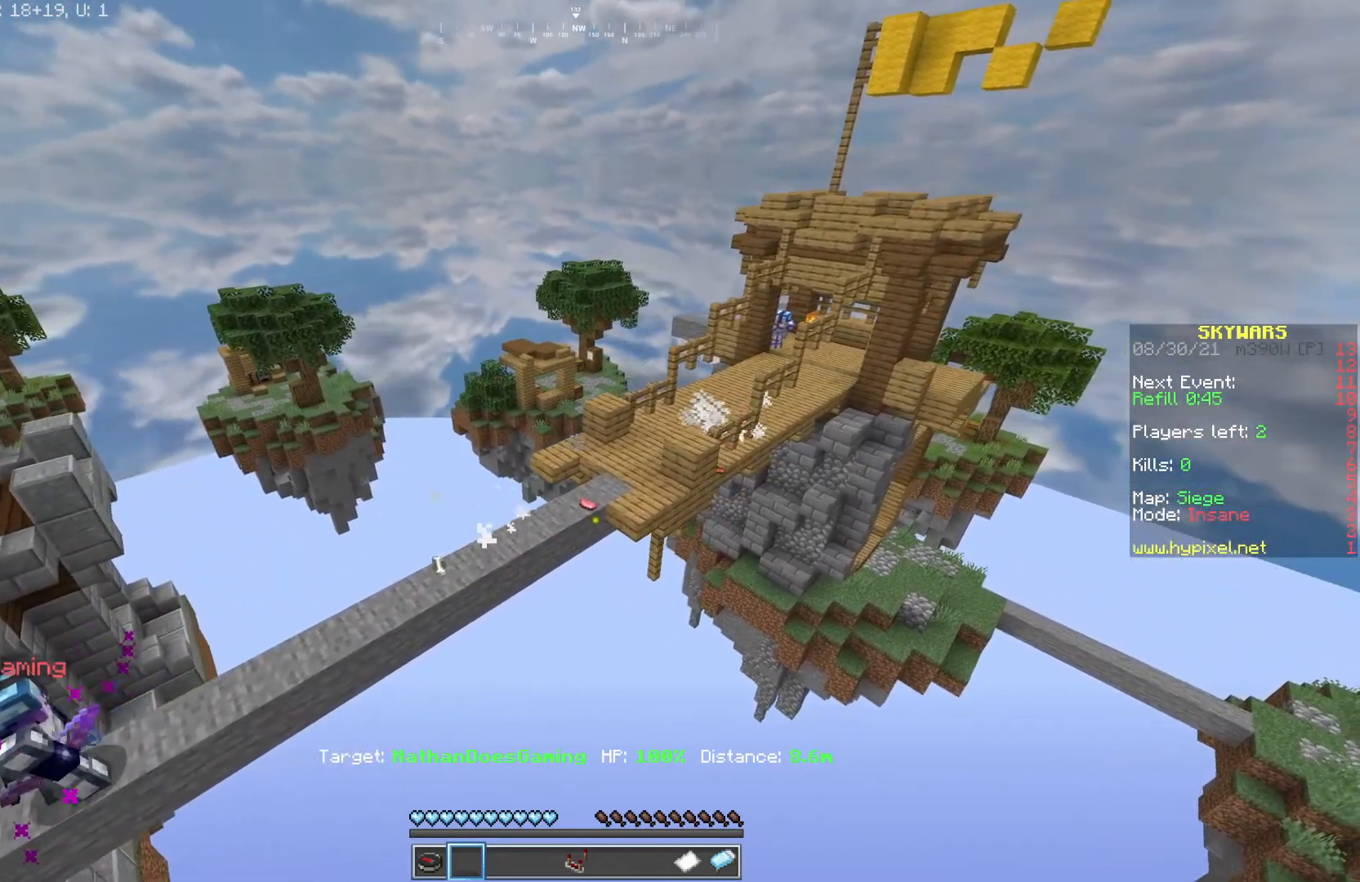
{"keys": [], "mouse": [], "events": []}
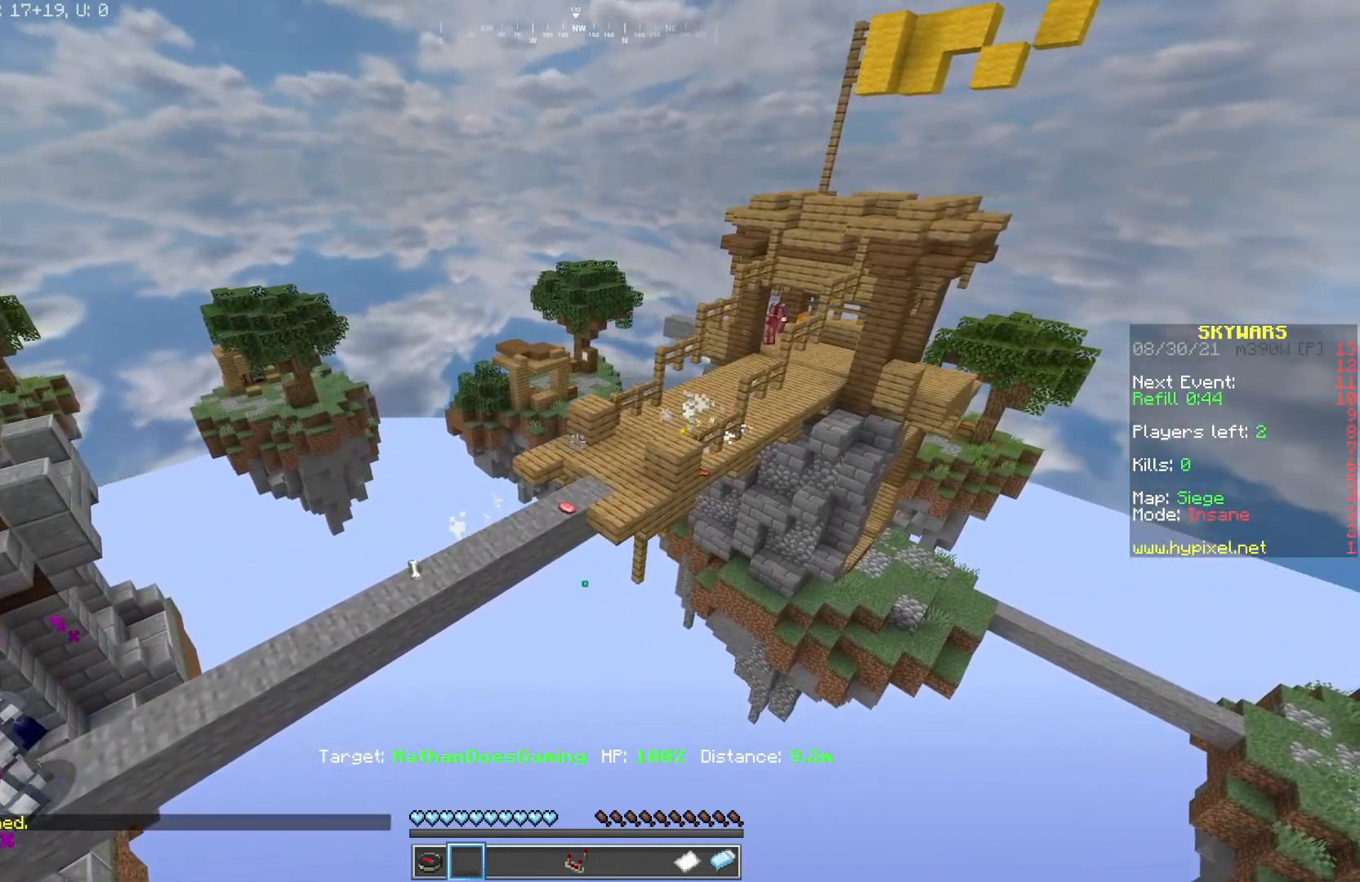
{"keys": [], "mouse": [], "events": []}
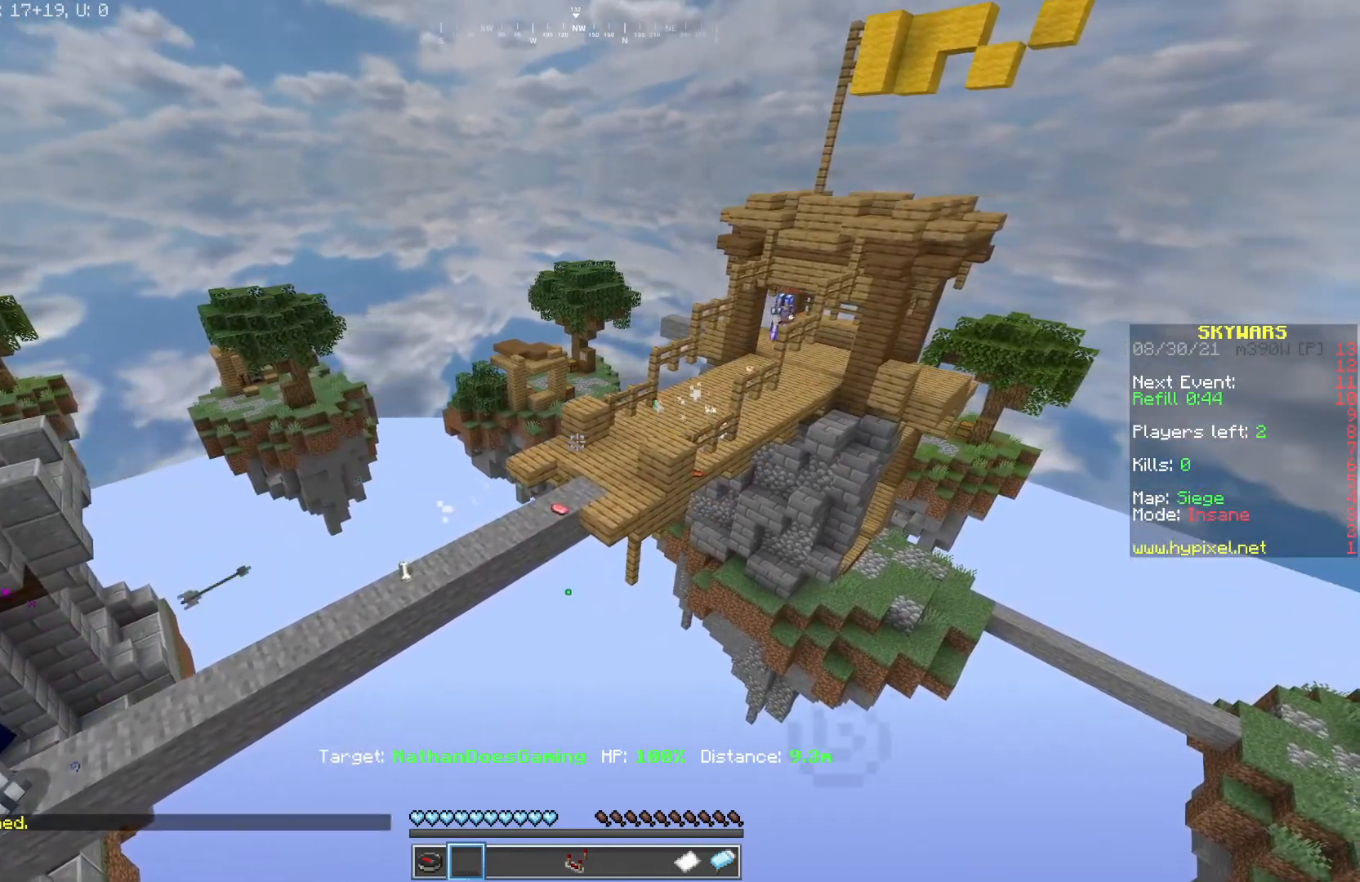
{"keys": [], "mouse": [], "events": []}
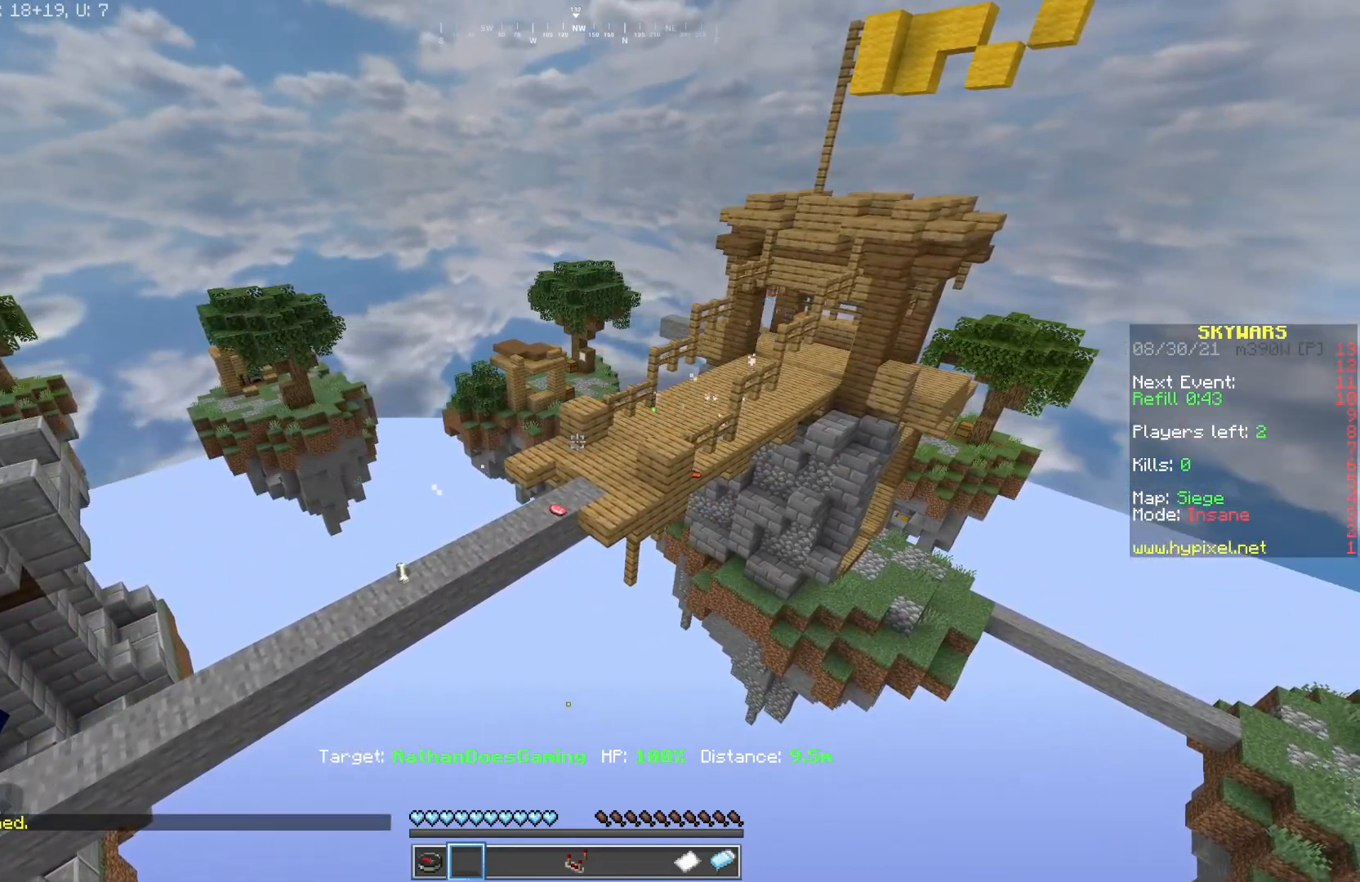
{"keys": [], "mouse": ["left", "right"], "events": [[283, "mouse_left", "down"], [317, "mouse_right", "down"]]}
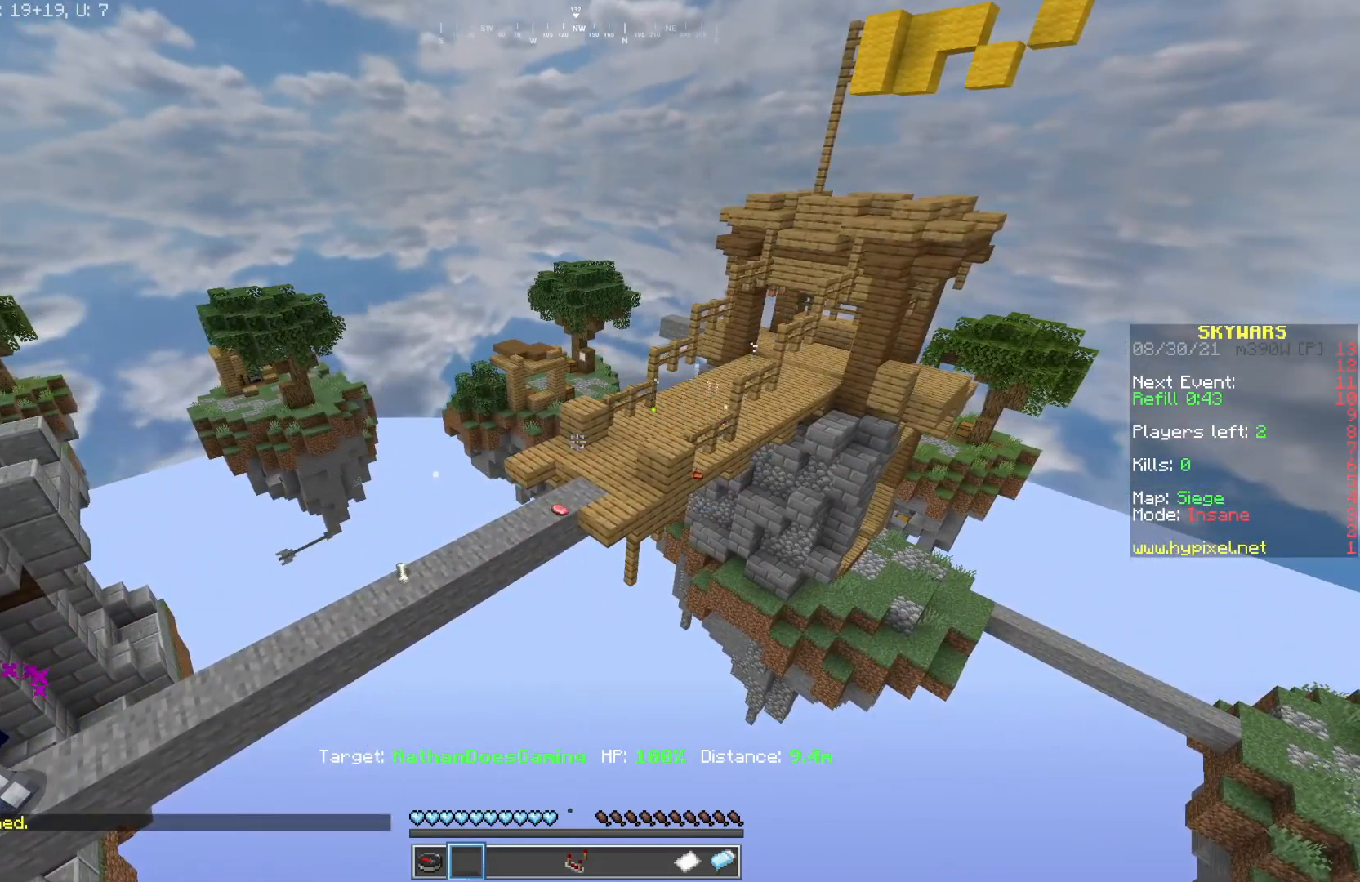
{"keys": [], "mouse": ["left", "right"], "events": [[50, "mouse_left", "up"], [83, "mouse_right", "up"], [450, "mouse_left", "down"], [483, "mouse_right", "down"]]}
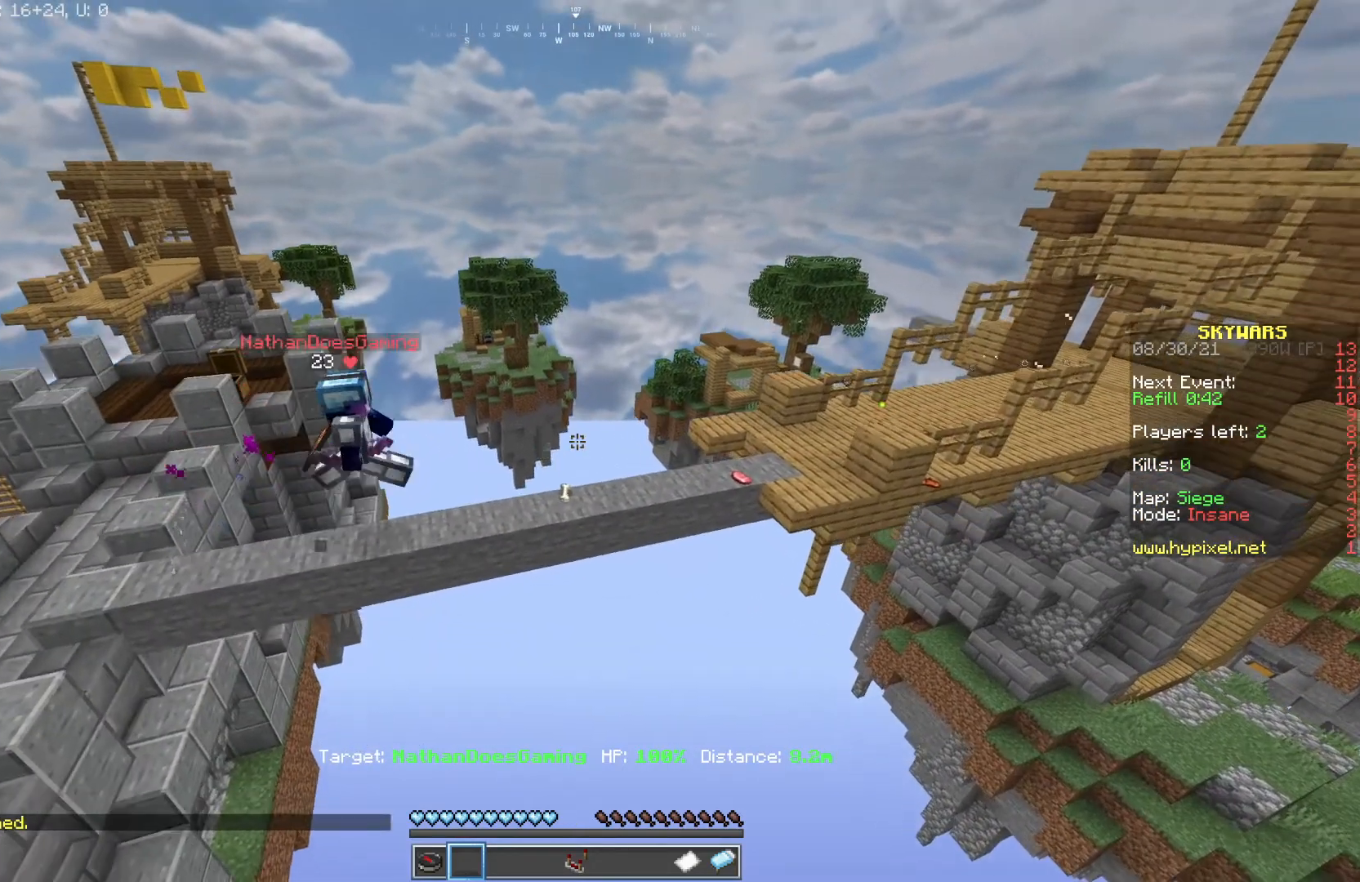
{"keys": ["d", "w"], "mouse": ["left", "right"], "events": [[100, "mouse_right", "up"], [117, "mouse_left", "up"], [183, "d", "down"], [200, "mouse_left", "down"], [283, "mouse_right", "down"], [317, "d", "up"], [350, "mouse_left", "up"], [417, "mouse_left", "down"], [417, "w", "down"], [467, "d", "down"]]}
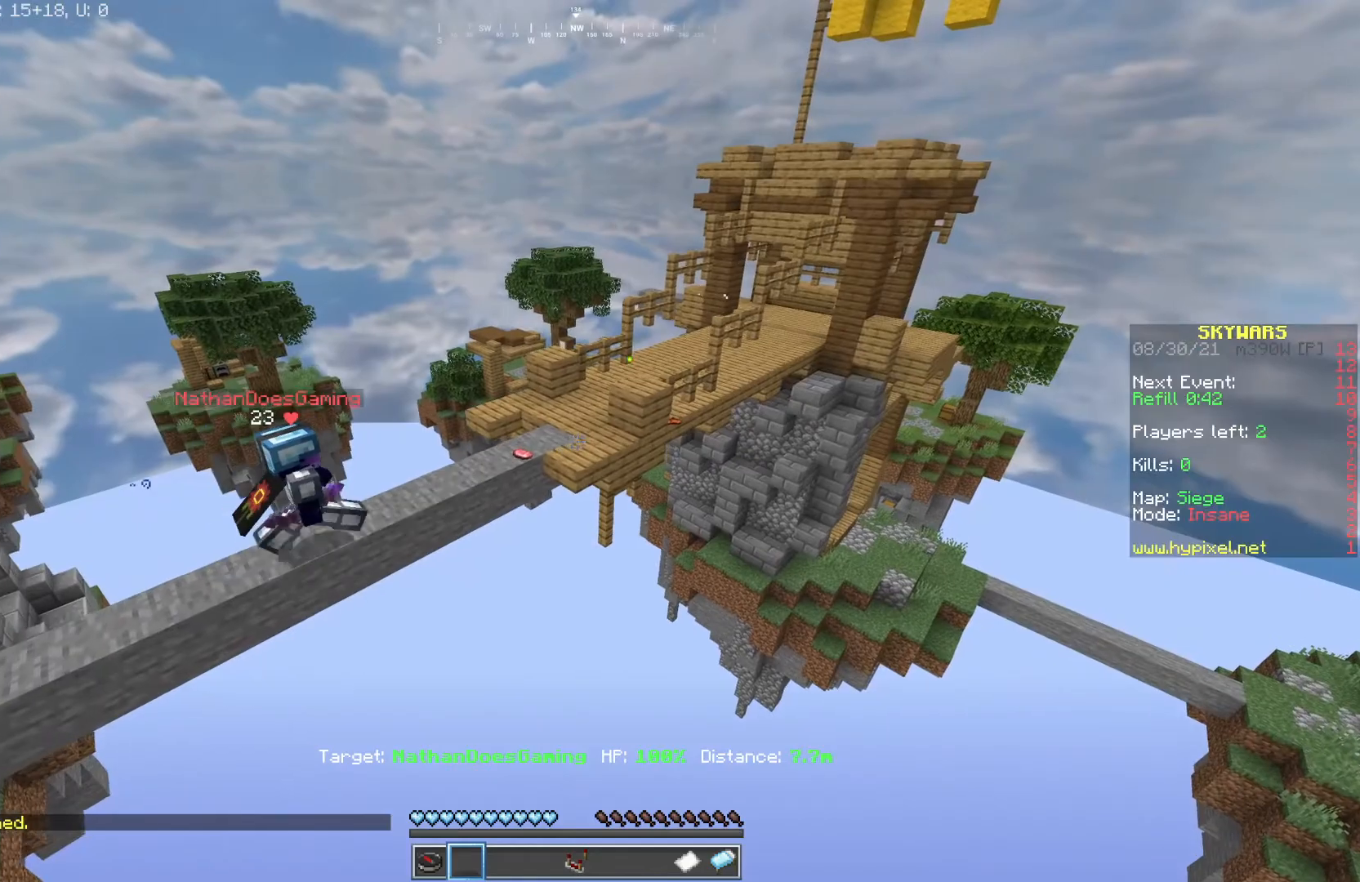
{"keys": ["w"], "mouse": ["left", "right"], "events": [[33, "mouse_left", "up"], [83, "mouse_right", "up"], [183, "mouse_left", "down"], [317, "mouse_left", "up"], [400, "mouse_left", "down"], [417, "d", "up"], [417, "mouse_right", "down"]]}